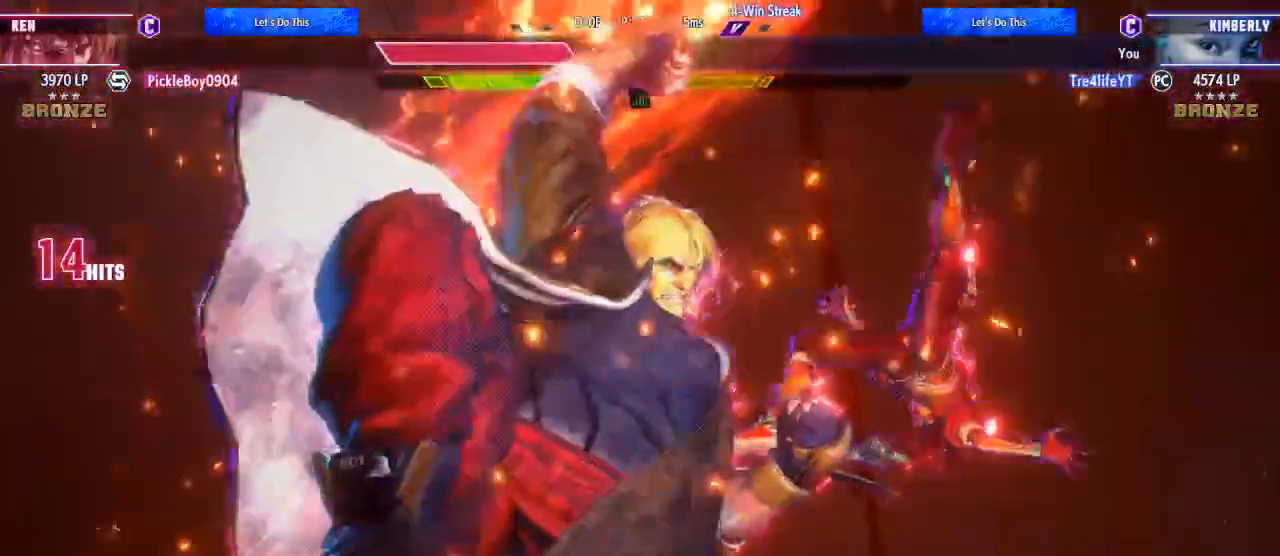
Gameplay with a controller (Xbox layout); each line is a JSON object with the inputs held at the frame after it. "events" lists button and stick changes between this image and that frame as [ms after this image, input, new state], when the widget could be followed in between. Not read: L3 R3.
{"buttons": ["A"], "left_stick": "center", "right_stick": "center", "events": [[500, "A", "down"]]}
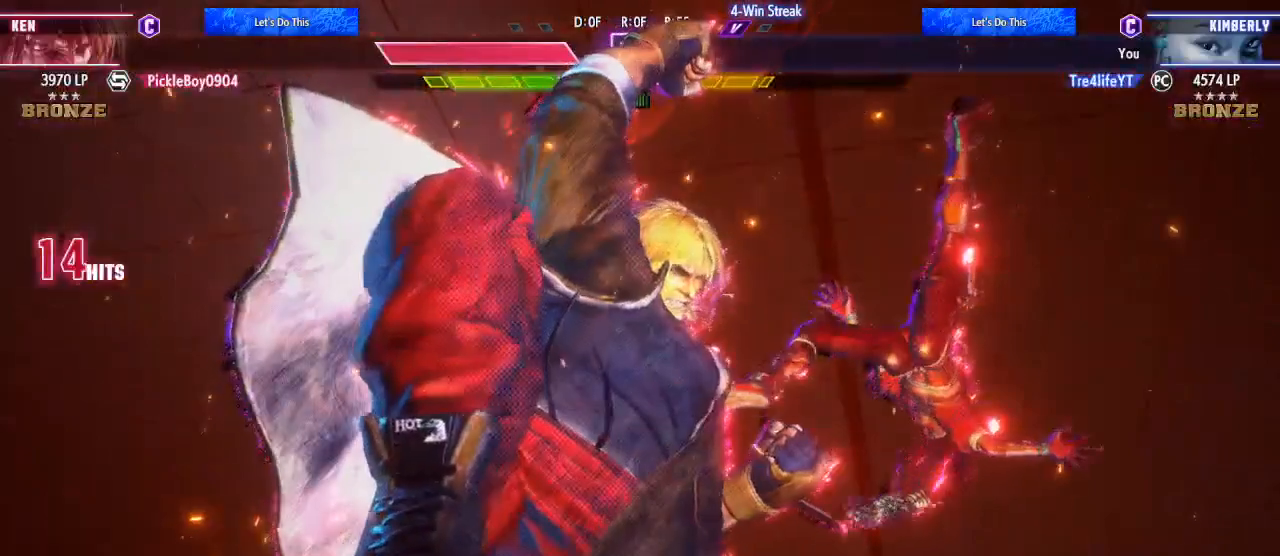
{"buttons": [], "left_stick": "center", "right_stick": "center", "events": [[100, "A", "up"], [167, "A", "down"], [267, "A", "up"], [333, "A", "down"], [433, "A", "up"]]}
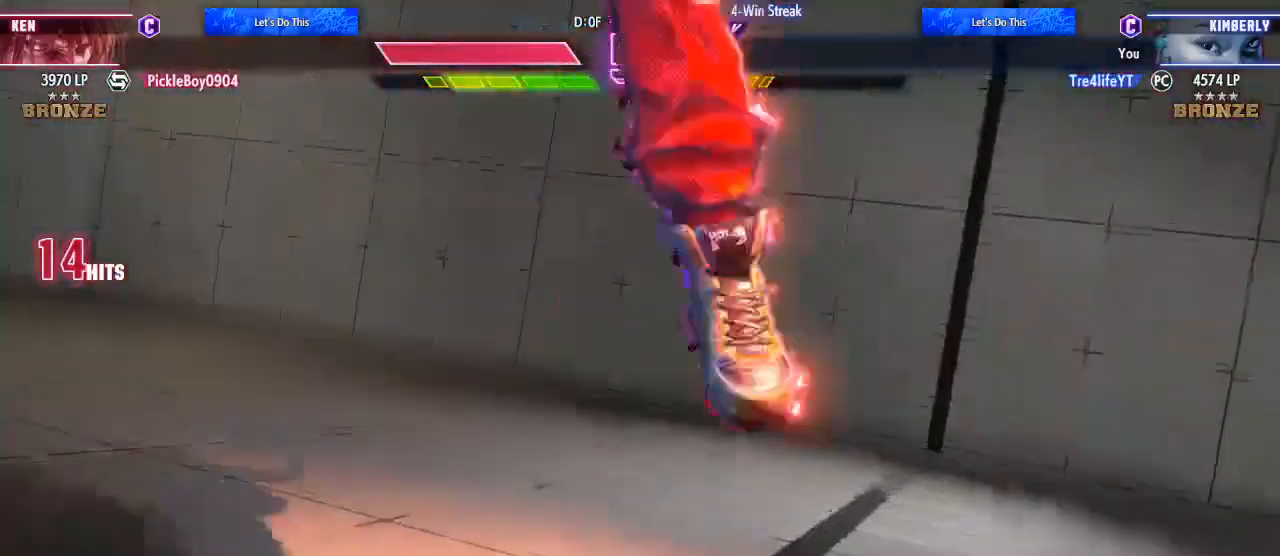
{"buttons": [], "left_stick": "center", "right_stick": "center", "events": [[300, "START", "down"], [500, "START", "up"]]}
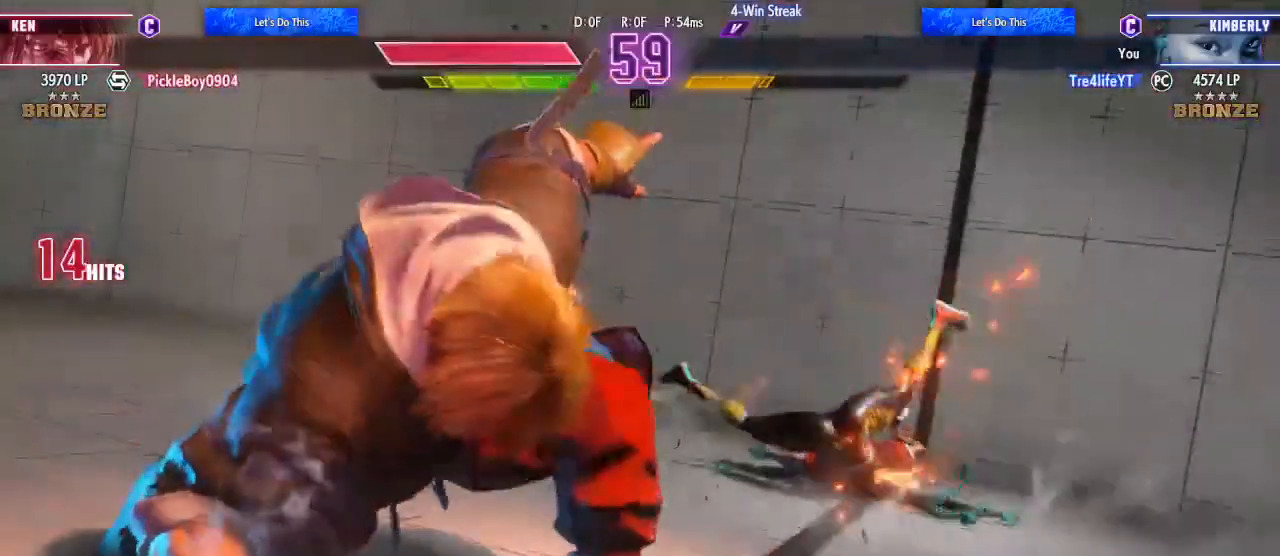
{"buttons": [], "left_stick": "center", "right_stick": "center", "events": [[133, "START", "down"], [233, "START", "up"], [333, "START", "down"], [433, "START", "up"]]}
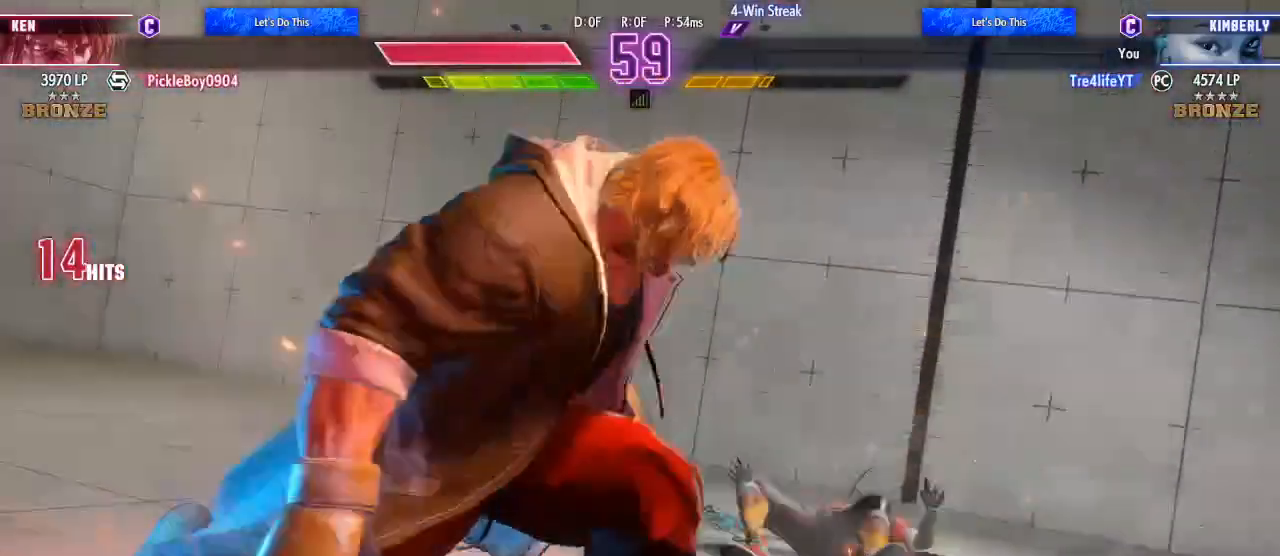
{"buttons": ["START"], "left_stick": "center", "right_stick": "center", "events": [[33, "START", "down"], [133, "START", "up"], [300, "START", "down"], [400, "START", "up"], [500, "START", "down"]]}
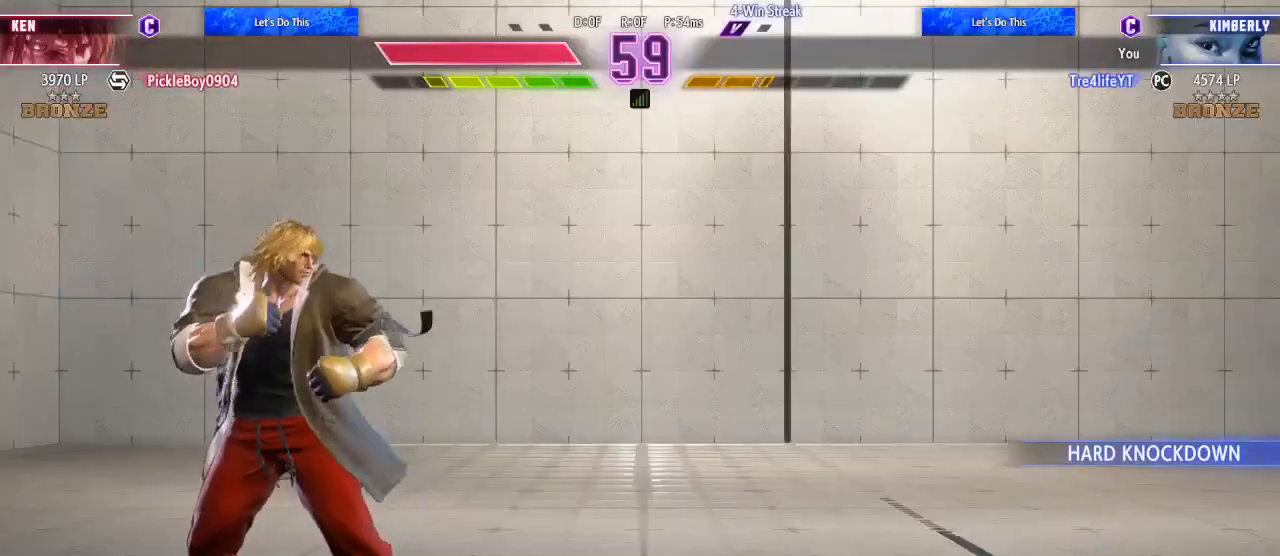
{"buttons": [], "left_stick": "center", "right_stick": "center", "events": [[100, "START", "up"], [200, "START", "down"], [267, "START", "up"], [367, "START", "down"], [467, "START", "up"]]}
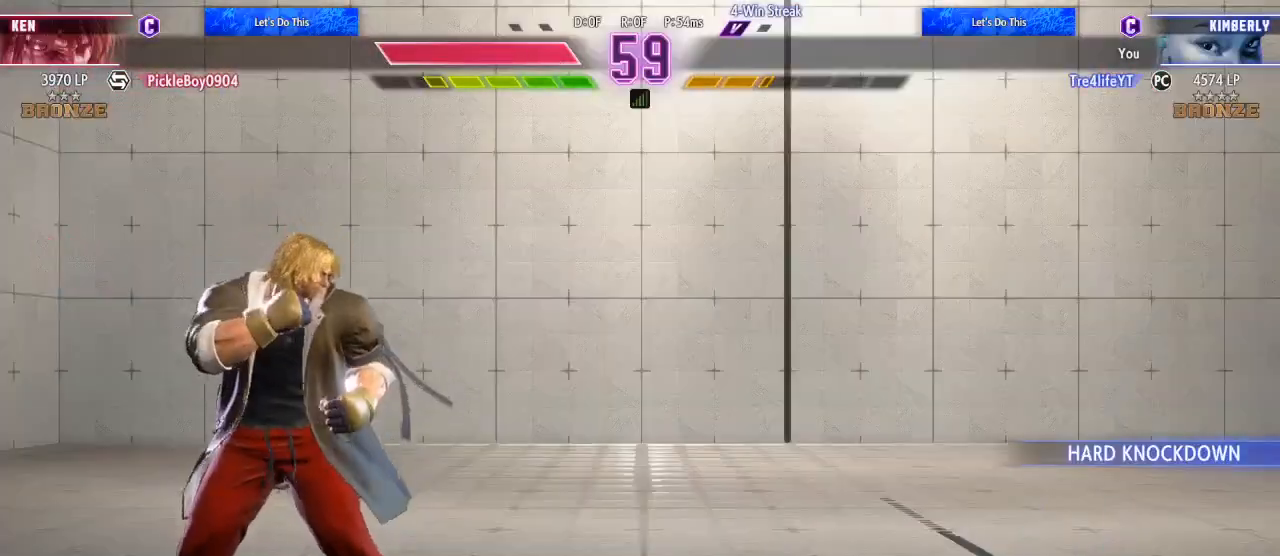
{"buttons": [], "left_stick": "center", "right_stick": "center", "events": [[33, "START", "down"], [133, "START", "up"], [233, "START", "down"], [300, "START", "up"], [400, "START", "down"], [500, "START", "up"]]}
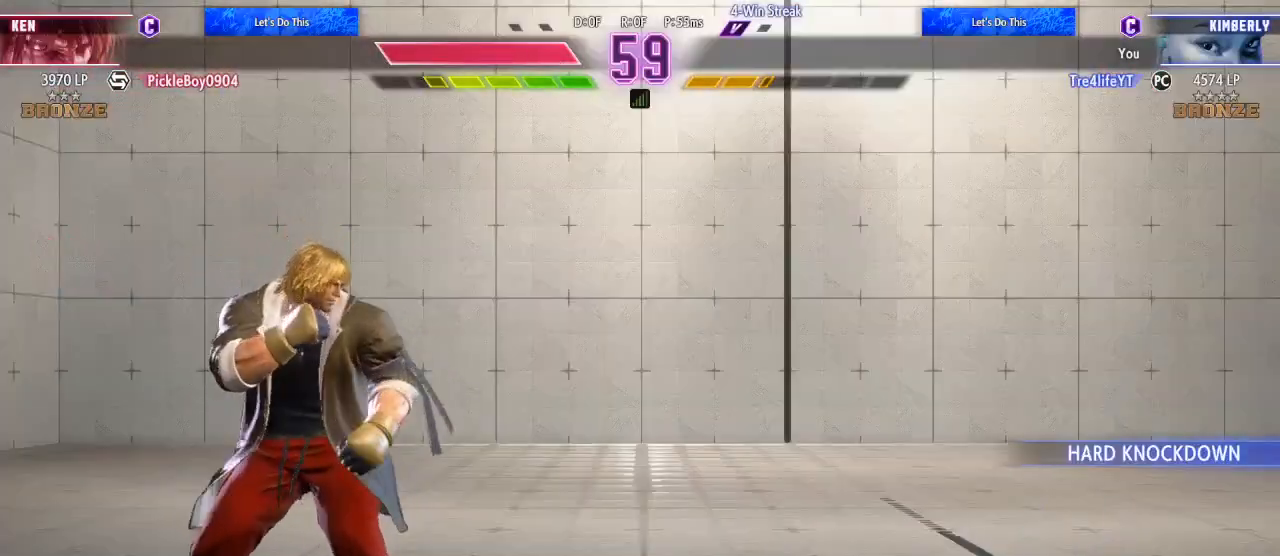
{"buttons": [], "left_stick": "center", "right_stick": "center", "events": [[67, "START", "down"], [167, "START", "up"], [233, "START", "down"], [300, "START", "up"], [400, "START", "down"], [467, "START", "up"]]}
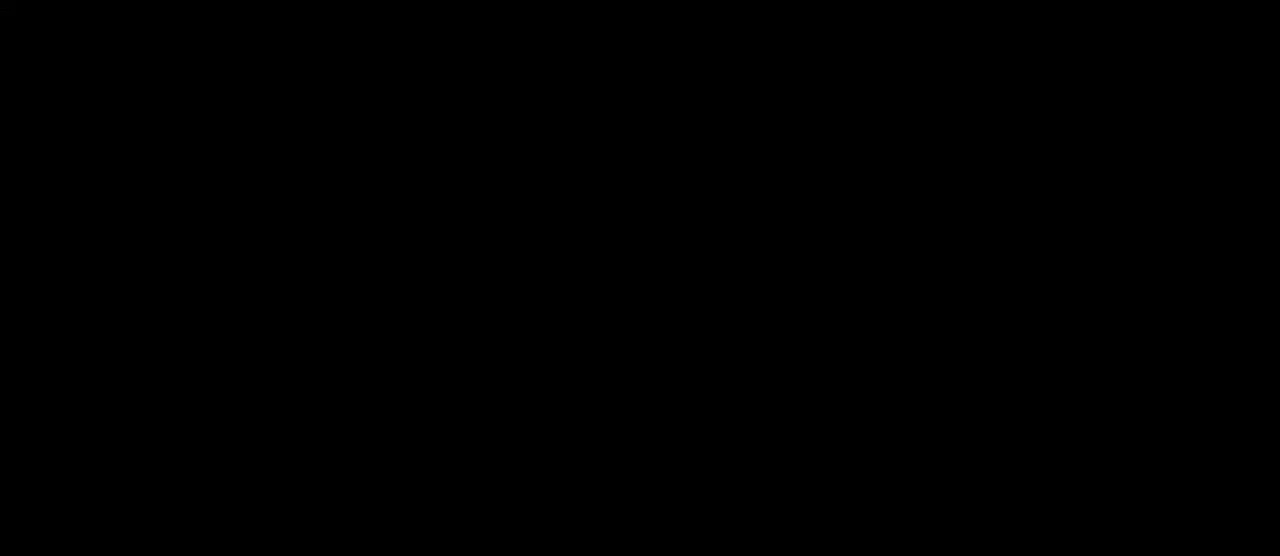
{"buttons": [], "left_stick": "center", "right_stick": "center"}
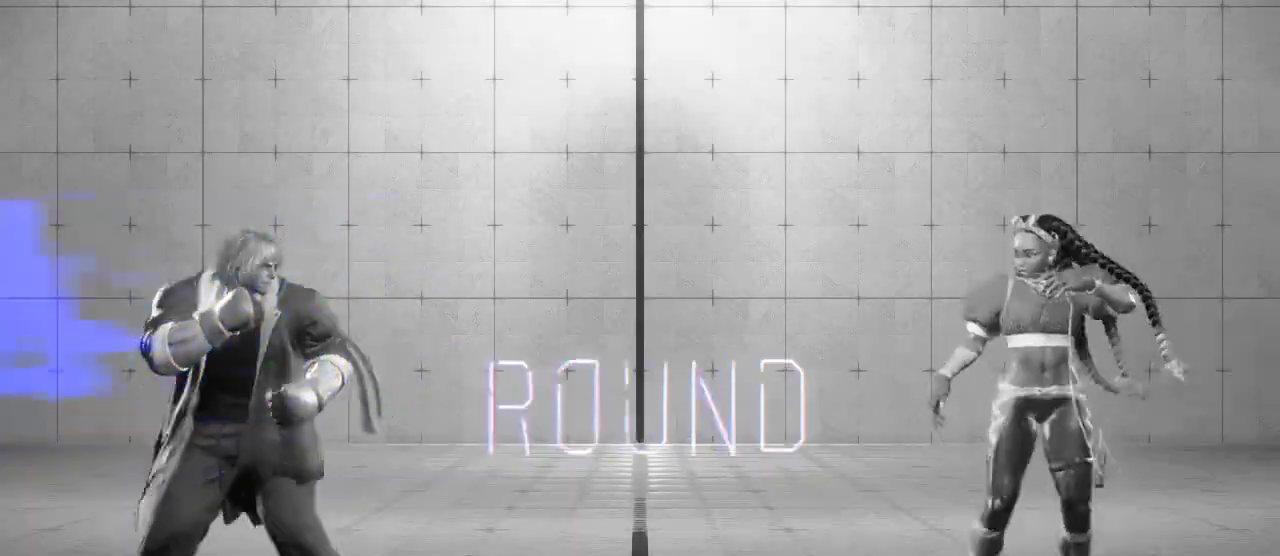
{"buttons": ["Y", "R2"], "left_stick": "center", "right_stick": "center", "events": [[33, "B", "down"], [33, "Y", "down"], [133, "Y", "up"], [167, "B", "up"], [233, "Y", "down"], [267, "B", "down"], [267, "R2", "down"], [367, "B", "up"], [367, "R2", "up"], [367, "Y", "up"], [433, "R2", "down"], [467, "Y", "down"]]}
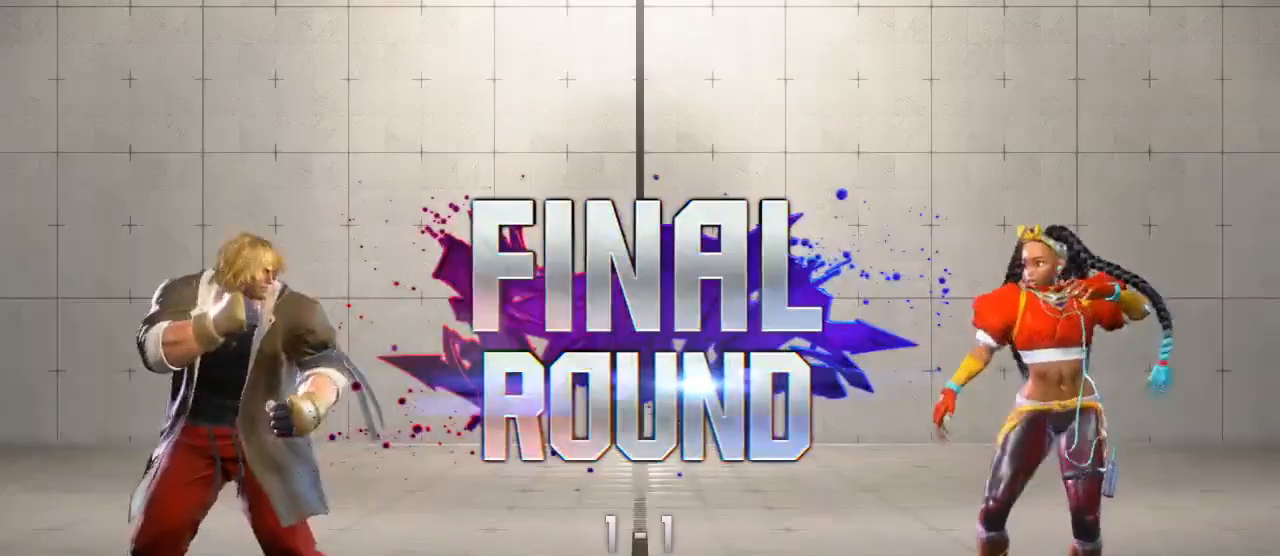
{"buttons": [], "left_stick": "center", "right_stick": "center", "events": [[33, "Y", "up"], [67, "R2", "up"], [100, "R2", "down"], [100, "Y", "down"], [167, "Y", "up"], [200, "R2", "up"], [233, "R2", "down"], [233, "Y", "down"], [367, "R2", "up"], [367, "Y", "up"]]}
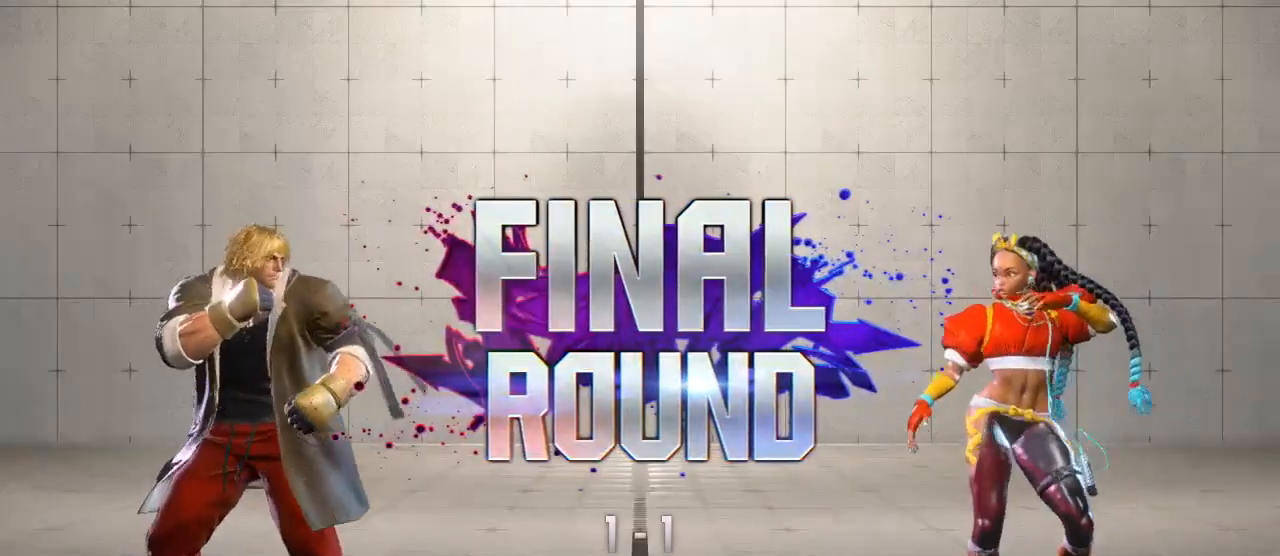
{"buttons": [], "left_stick": "center", "right_stick": "center", "events": []}
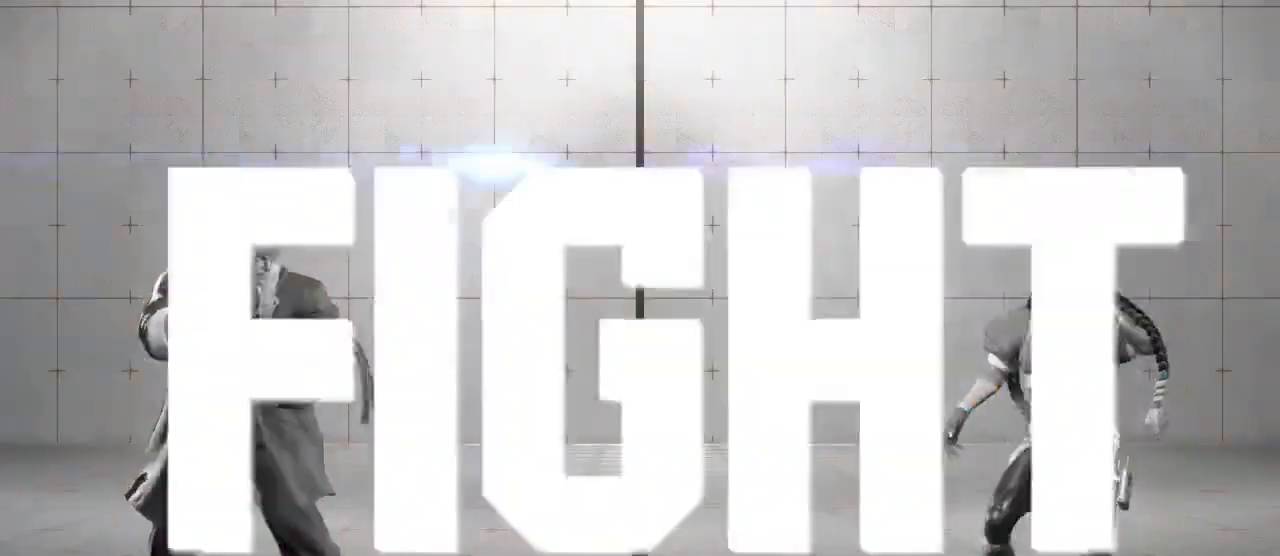
{"buttons": [], "left_stick": "center", "right_stick": "center", "events": []}
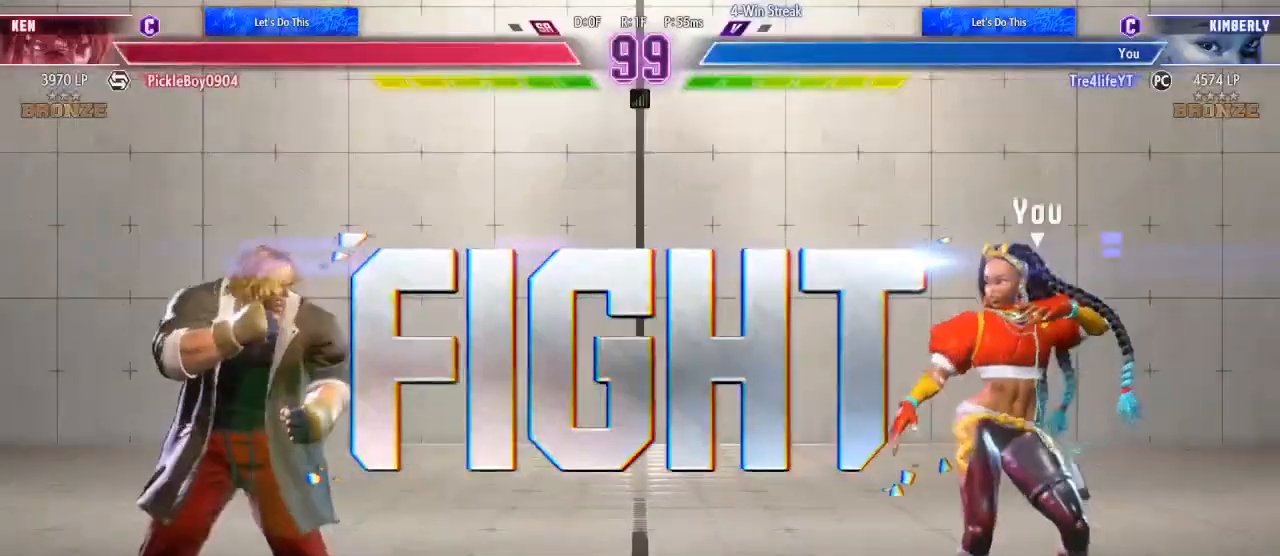
{"buttons": [], "left_stick": "center", "right_stick": "center", "events": []}
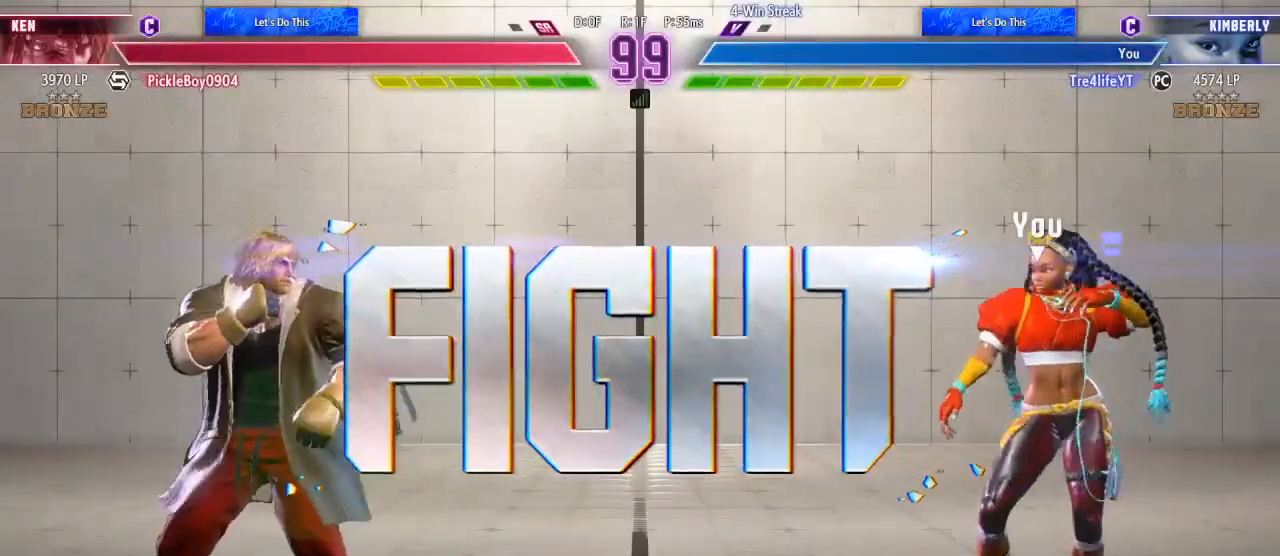
{"buttons": ["DPAD_RIGHT"], "left_stick": "center", "right_stick": "center", "events": [[33, "DPAD_RIGHT", "down"], [67, "DPAD_DOWN", "down"], [100, "DPAD_RIGHT", "up"], [133, "DPAD_LEFT", "down"], [200, "DPAD_DOWN", "up"], [233, "B", "down"], [300, "B", "up"], [300, "DPAD_LEFT", "up"], [333, "DPAD_RIGHT", "down"], [367, "X", "down"], [500, "X", "up"]]}
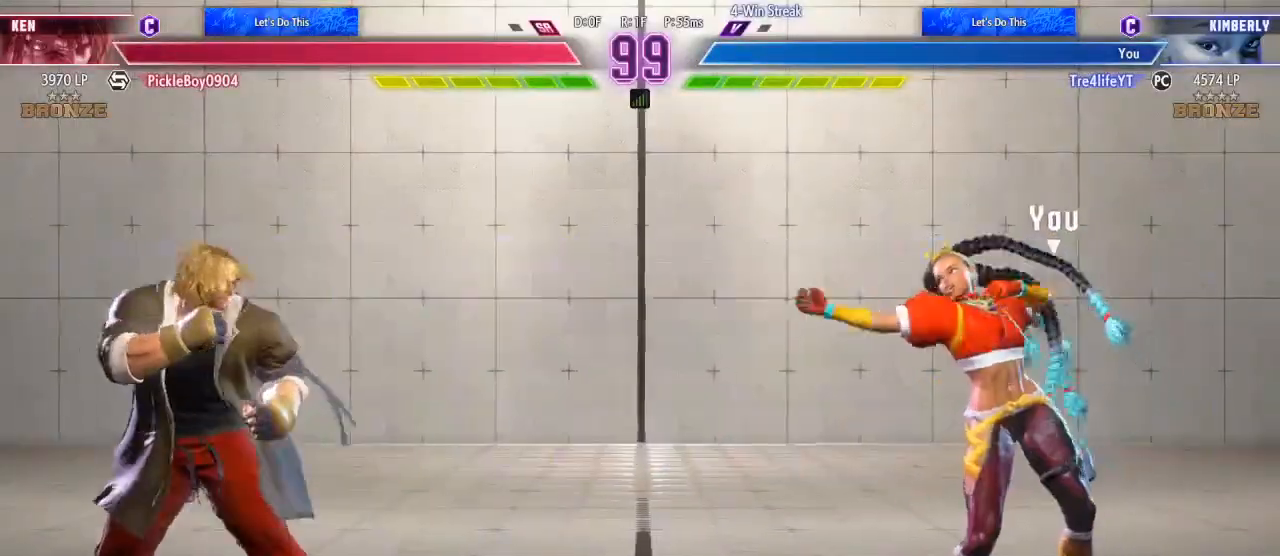
{"buttons": ["DPAD_LEFT"], "left_stick": "center", "right_stick": "center", "events": [[333, "DPAD_DOWN", "down"], [333, "DPAD_RIGHT", "up"], [367, "DPAD_LEFT", "down"], [400, "DPAD_DOWN", "up"], [433, "B", "down"], [500, "B", "up"]]}
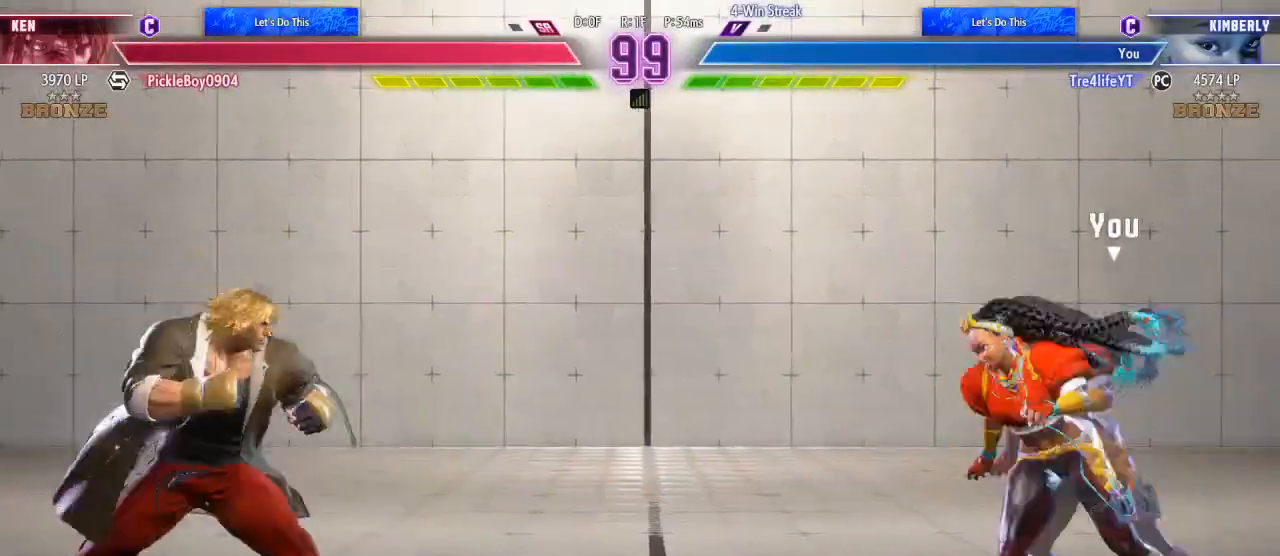
{"buttons": ["DPAD_DOWN", "DPAD_RIGHT"], "left_stick": "center", "right_stick": "center", "events": [[67, "DPAD_LEFT", "up"], [100, "DPAD_RIGHT", "down"], [133, "X", "down"], [200, "X", "up"], [367, "DPAD_DOWN", "down"]]}
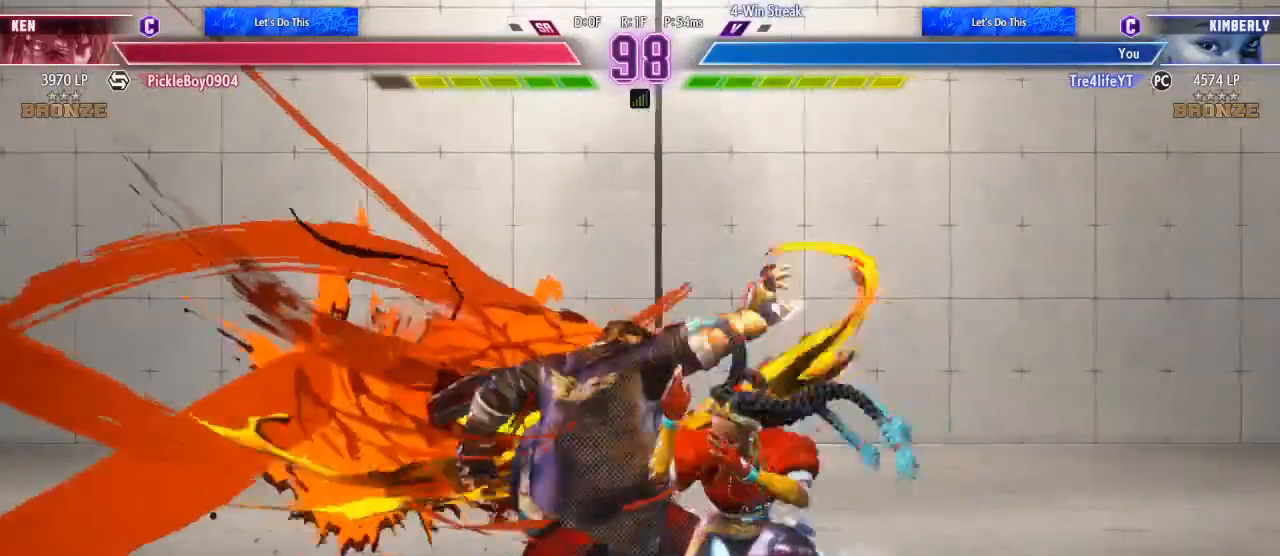
{"buttons": ["DPAD_RIGHT"], "left_stick": "center", "right_stick": "center", "events": [[200, "DPAD_DOWN", "up"]]}
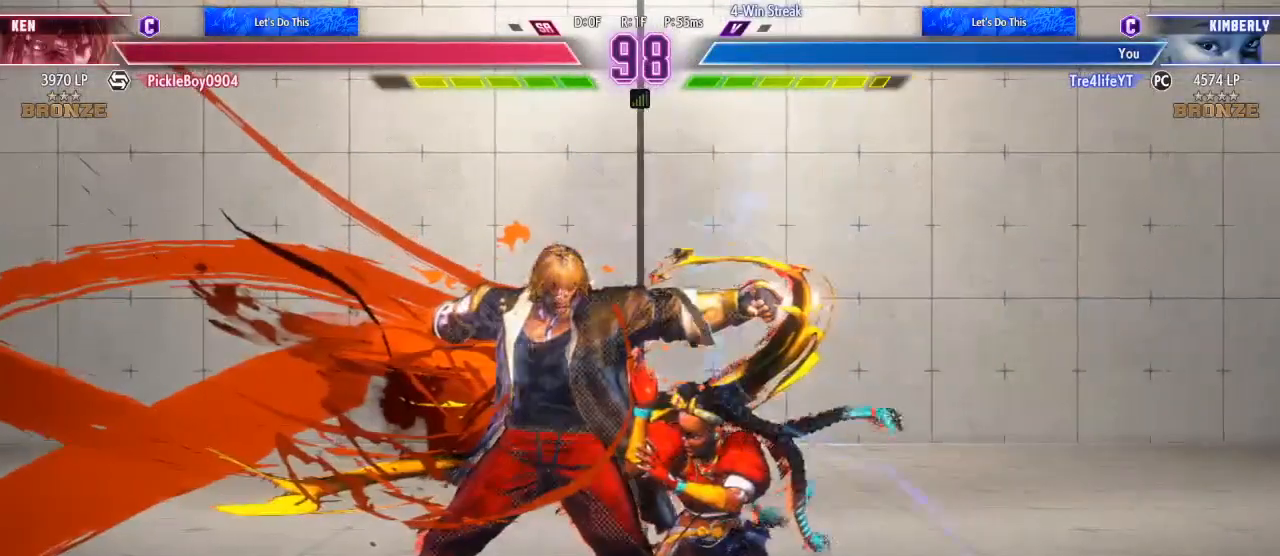
{"buttons": ["DPAD_LEFT"], "left_stick": "center", "right_stick": "center", "events": [[67, "DPAD_RIGHT", "up"], [367, "DPAD_LEFT", "down"]]}
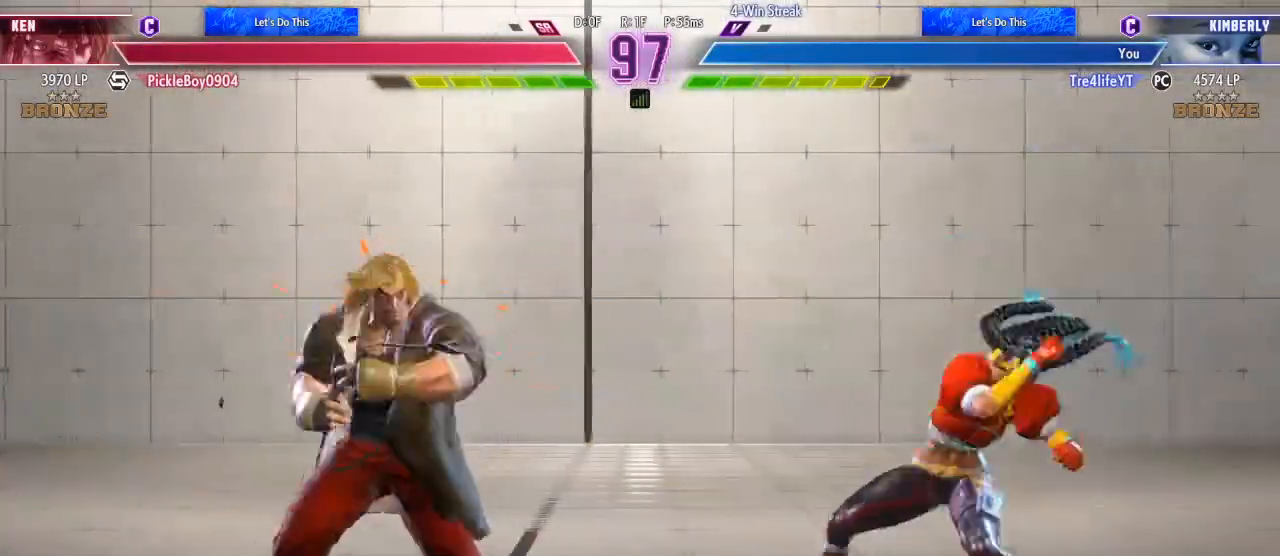
{"buttons": ["DPAD_RIGHT"], "left_stick": "center", "right_stick": "center"}
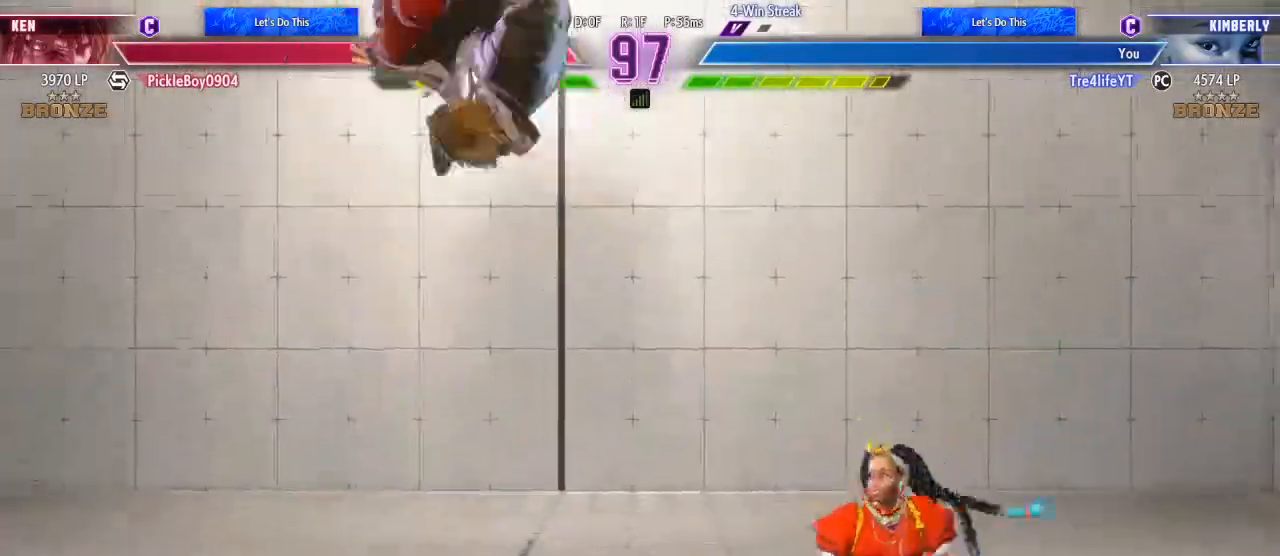
{"buttons": [], "left_stick": "center", "right_stick": "center", "events": [[133, "DPAD_RIGHT", "up"], [200, "L1", "down"], [300, "L1", "up"]]}
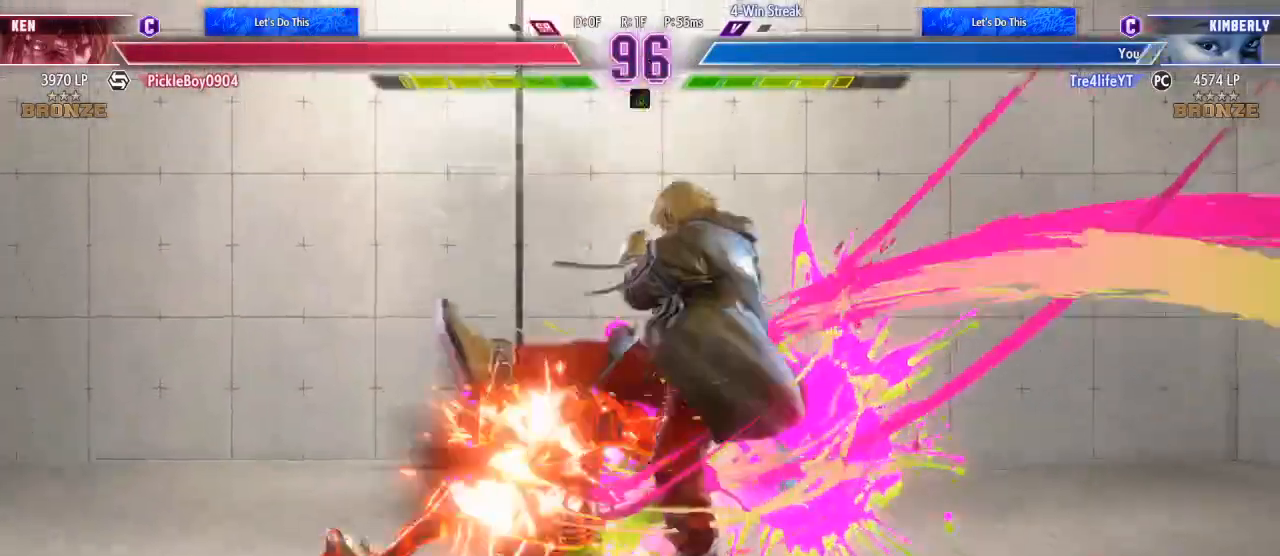
{"buttons": [], "left_stick": "center", "right_stick": "center", "events": []}
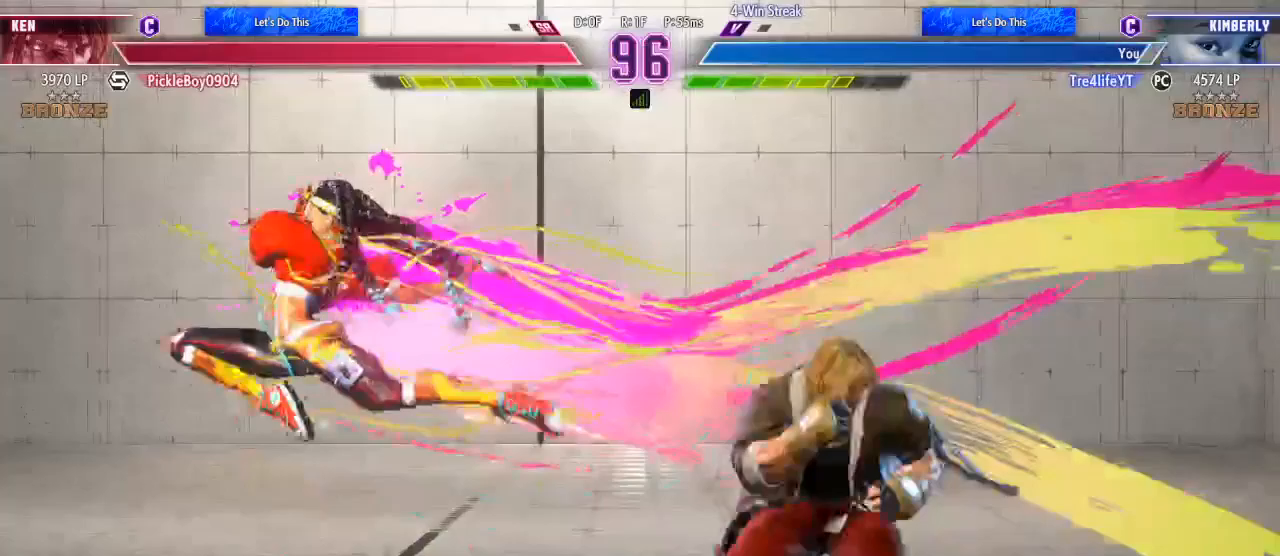
{"buttons": ["DPAD_LEFT"], "left_stick": "center", "right_stick": "center", "events": [[67, "DPAD_LEFT", "down"]]}
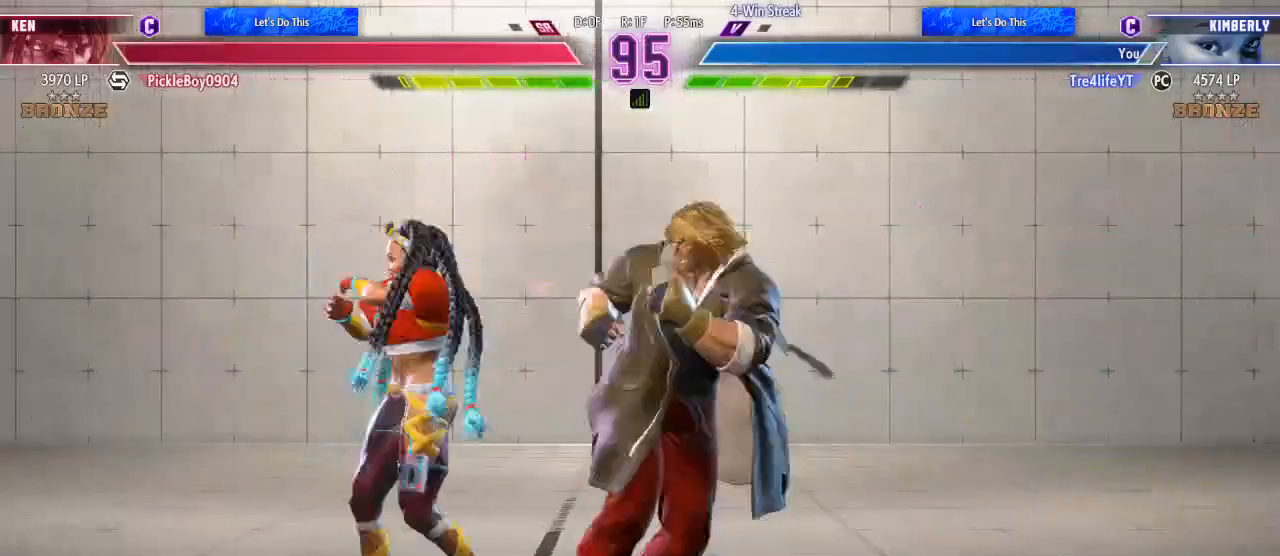
{"buttons": ["R2", "DPAD_DOWN", "DPAD_LEFT"], "left_stick": "center", "right_stick": "center", "events": [[400, "DPAD_DOWN", "down"], [467, "R2", "down"]]}
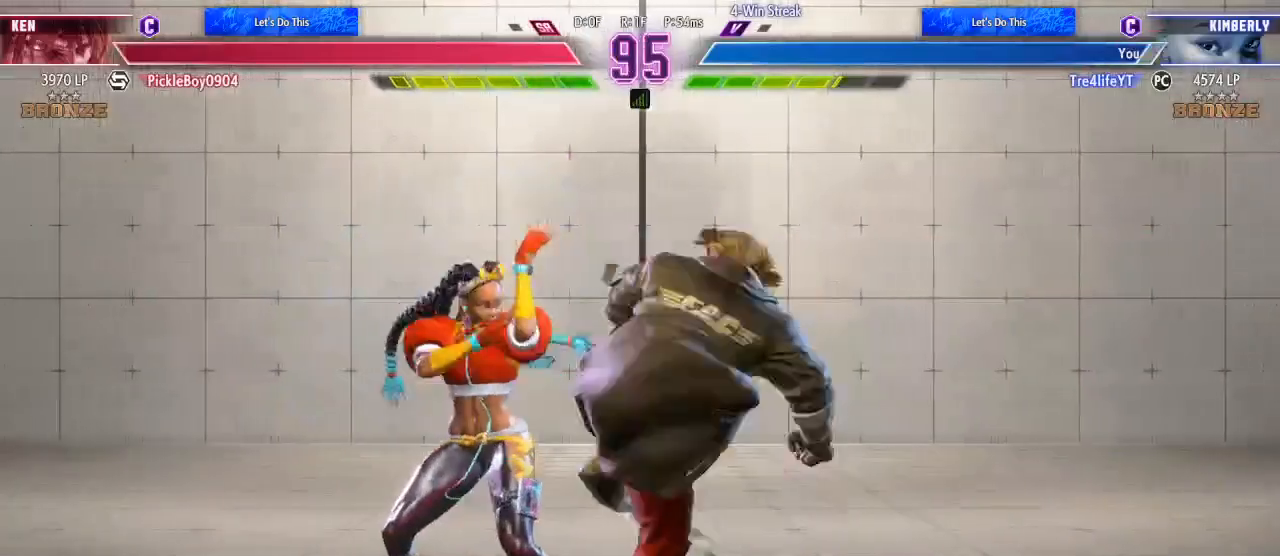
{"buttons": ["DPAD_DOWN"], "left_stick": "center", "right_stick": "center", "events": [[133, "R2", "up"], [167, "R2", "down"], [233, "R2", "up"], [333, "DPAD_DOWN", "up"], [367, "DPAD_LEFT", "up"], [400, "DPAD_DOWN", "down"], [433, "Y", "down"], [500, "Y", "up"]]}
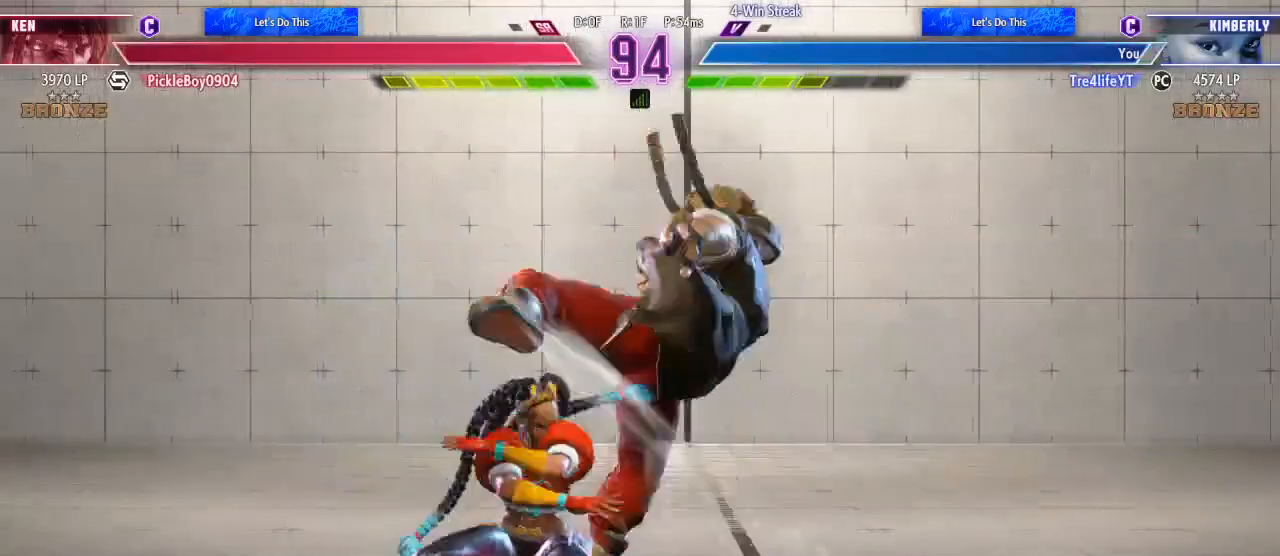
{"buttons": ["DPAD_DOWN"], "left_stick": "center", "right_stick": "center", "events": [[67, "Y", "down"], [133, "DPAD_LEFT", "down"], [167, "Y", "up"], [233, "DPAD_DOWN", "up"], [267, "DPAD_DOWN", "down"], [367, "DPAD_DOWN", "up"], [367, "DPAD_LEFT", "up"], [433, "DPAD_DOWN", "down"], [467, "Y", "down"], [500, "Y", "up"]]}
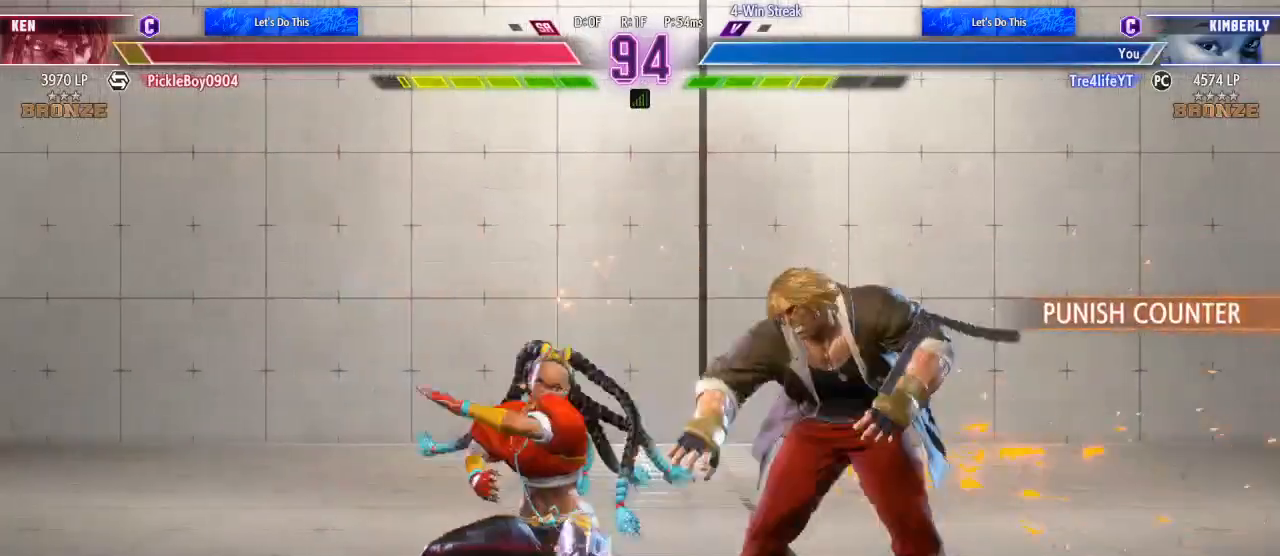
{"buttons": ["R1", "DPAD_RIGHT"], "left_stick": "center", "right_stick": "center", "events": [[33, "DPAD_RIGHT", "down"], [67, "Y", "down"], [100, "DPAD_DOWN", "up"], [100, "Y", "up"], [133, "DPAD_UP", "down"], [167, "R1", "down"], [200, "DPAD_UP", "up"], [267, "R1", "up"], [333, "R1", "down"], [433, "R1", "up"], [467, "R1", "down"]]}
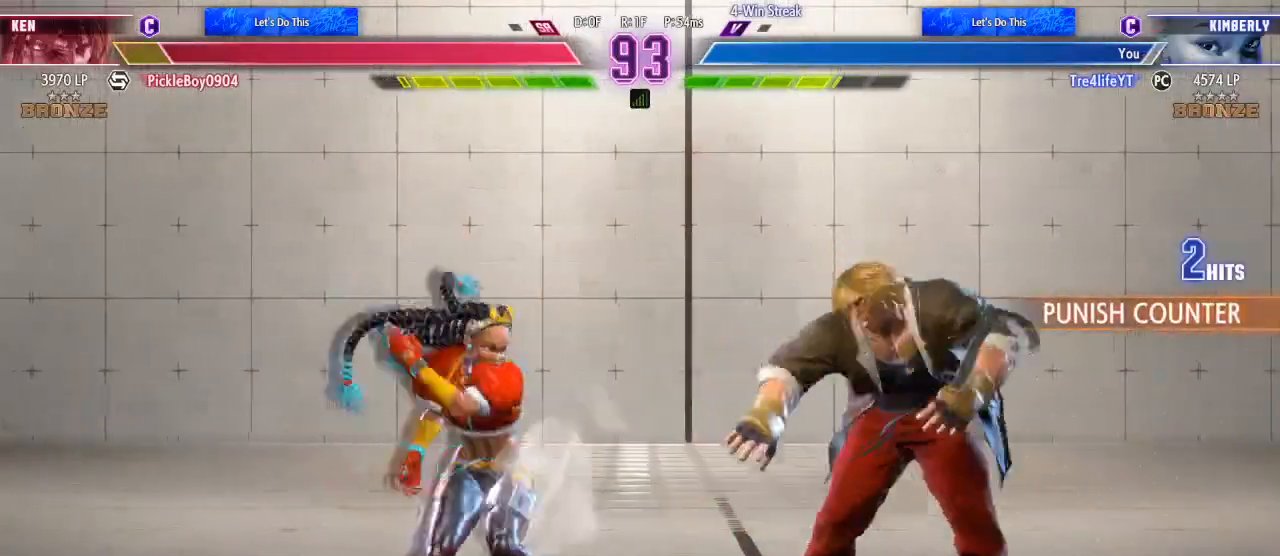
{"buttons": [], "left_stick": "center", "right_stick": "center", "events": [[67, "R1", "up"], [167, "B", "down"], [233, "B", "up"], [333, "B", "down"], [333, "DPAD_RIGHT", "up"], [367, "B", "up"], [433, "B", "down"], [500, "B", "up"]]}
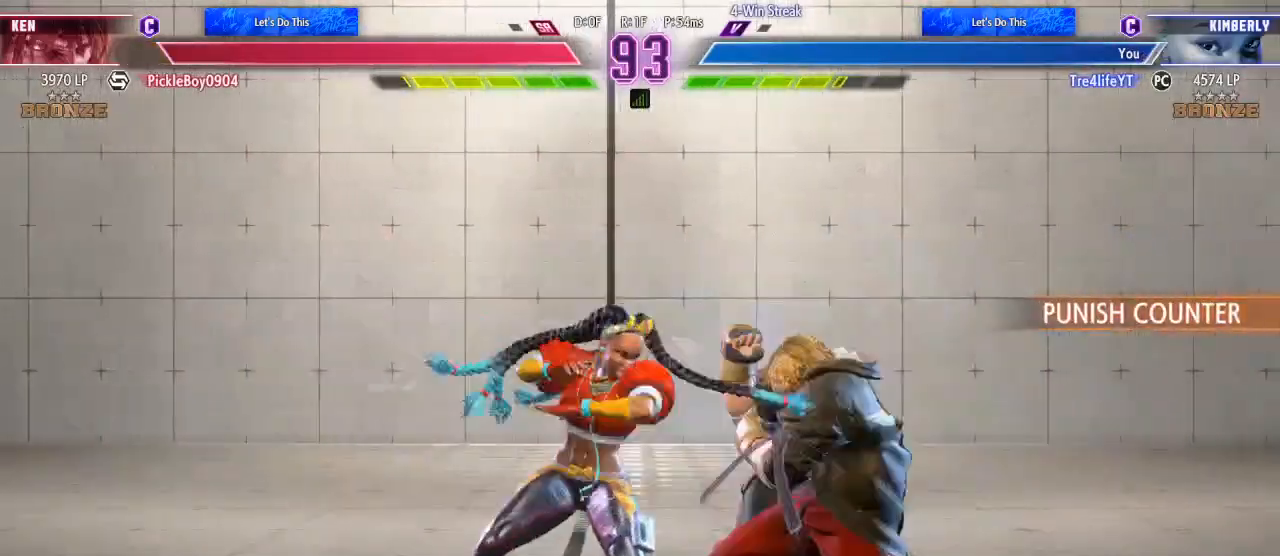
{"buttons": ["DPAD_DOWN", "DPAD_LEFT"], "left_stick": "center", "right_stick": "center", "events": [[67, "B", "down"], [133, "B", "up"], [200, "DPAD_DOWN", "down"], [200, "DPAD_LEFT", "down"]]}